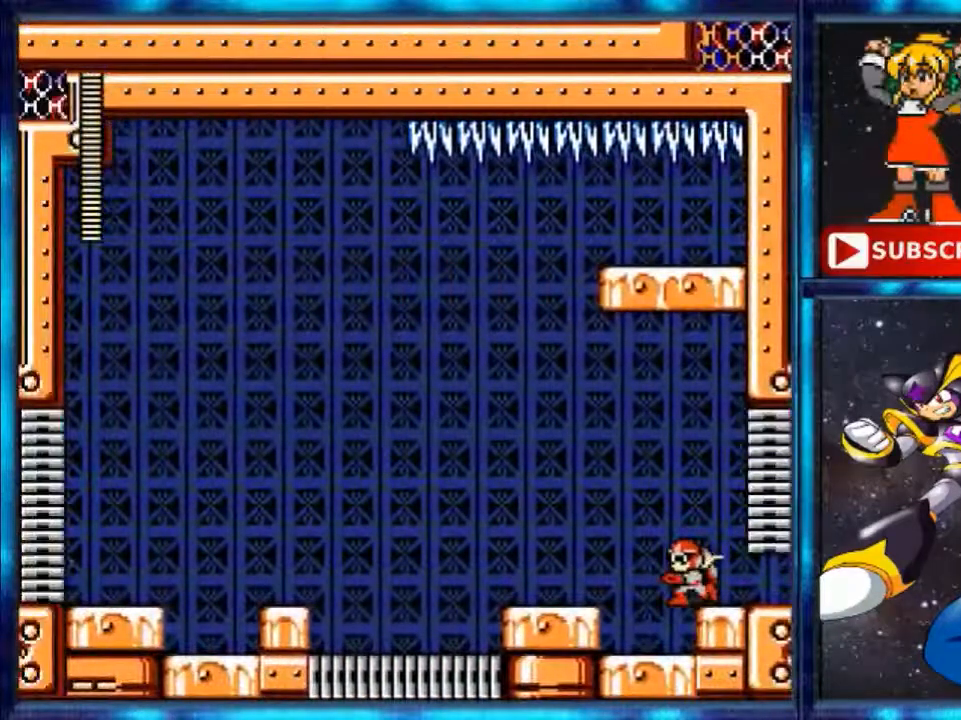
Gameplay with a controller (Nintendo layout); each line is a JSON object with the inputs held at the frame after it. "events" lists button and stick changes between this image and that frame as [ms after this image, input, new state], when the widget could be followed in between. Not read: L3 R3.
{"buttons": [], "events": []}
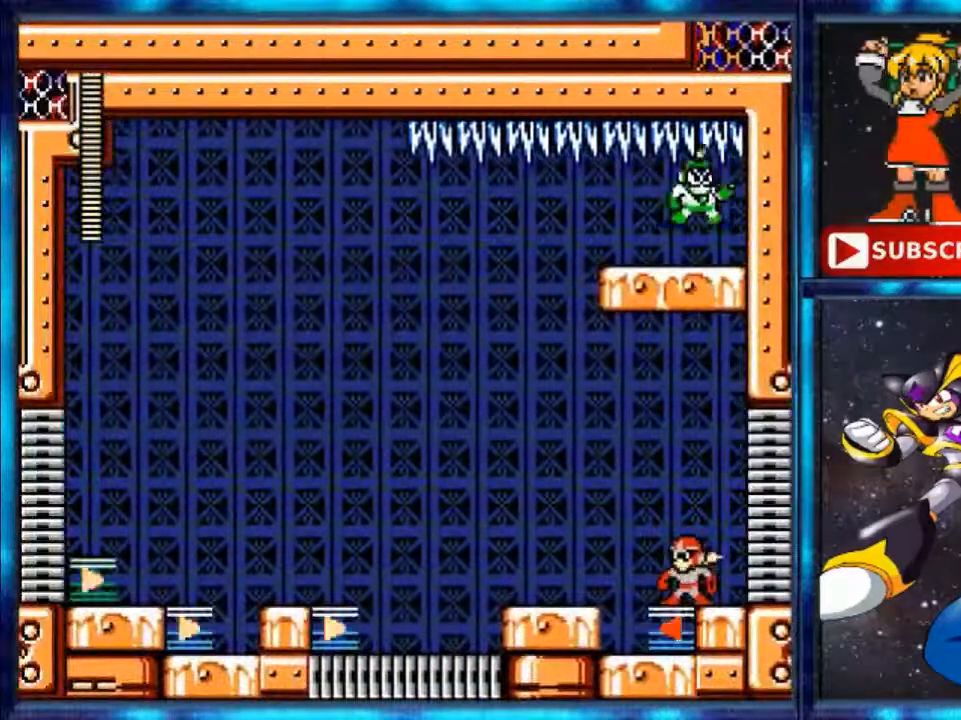
{"buttons": [], "events": []}
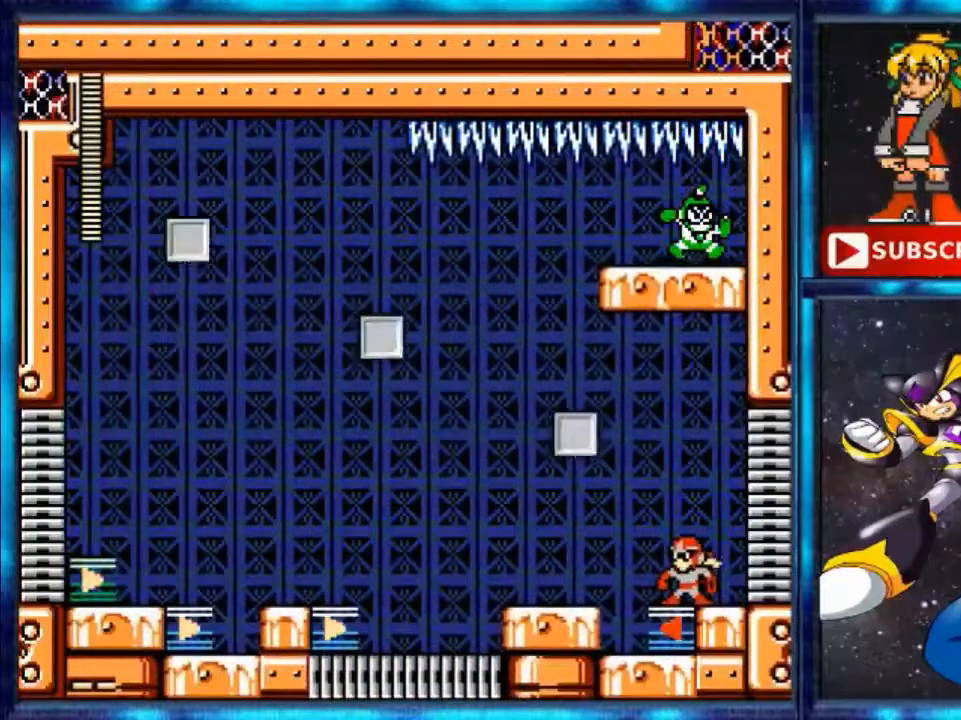
{"buttons": [], "events": []}
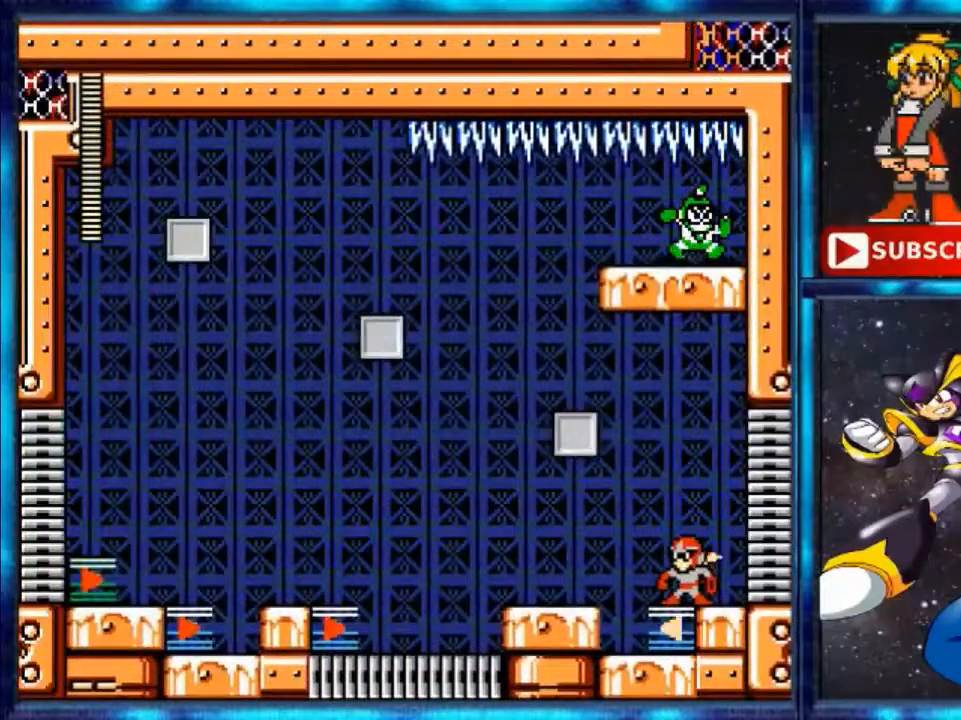
{"buttons": [], "events": []}
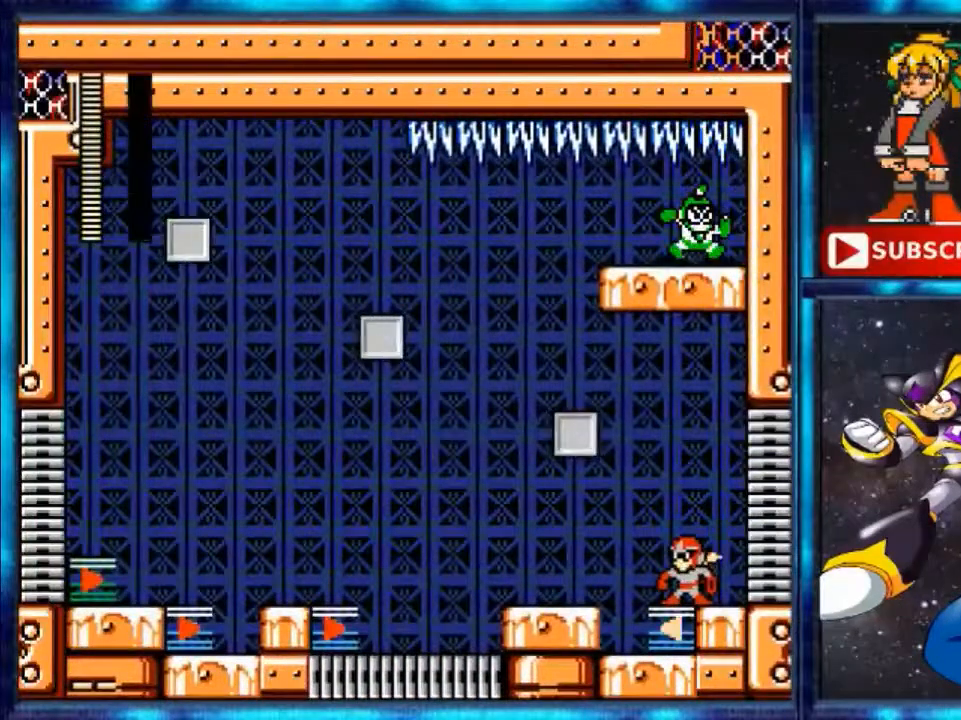
{"buttons": [], "events": []}
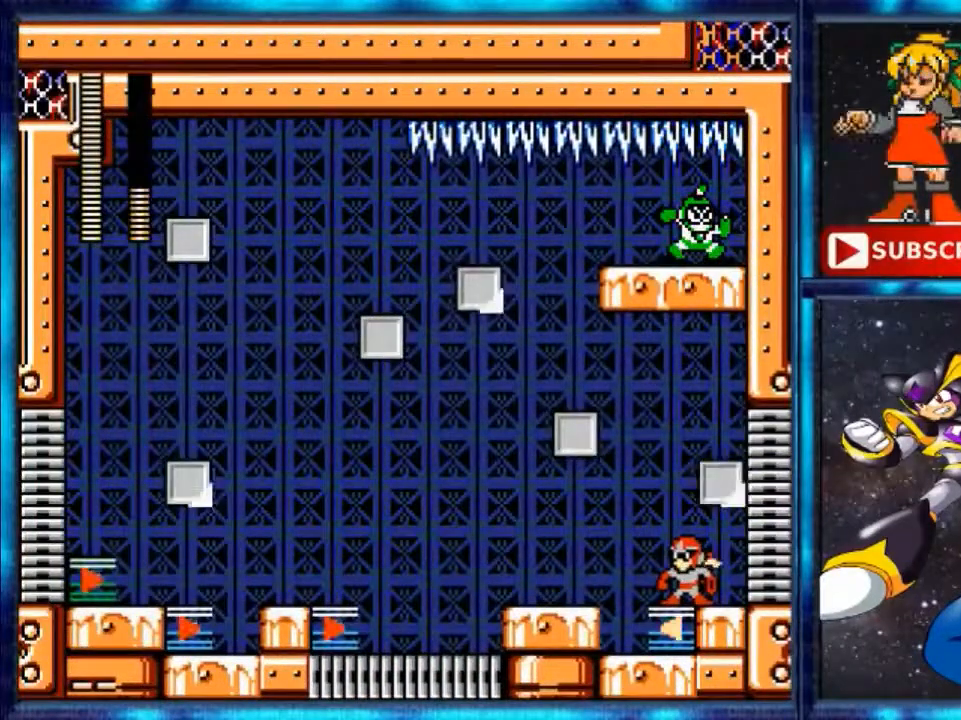
{"buttons": [], "events": []}
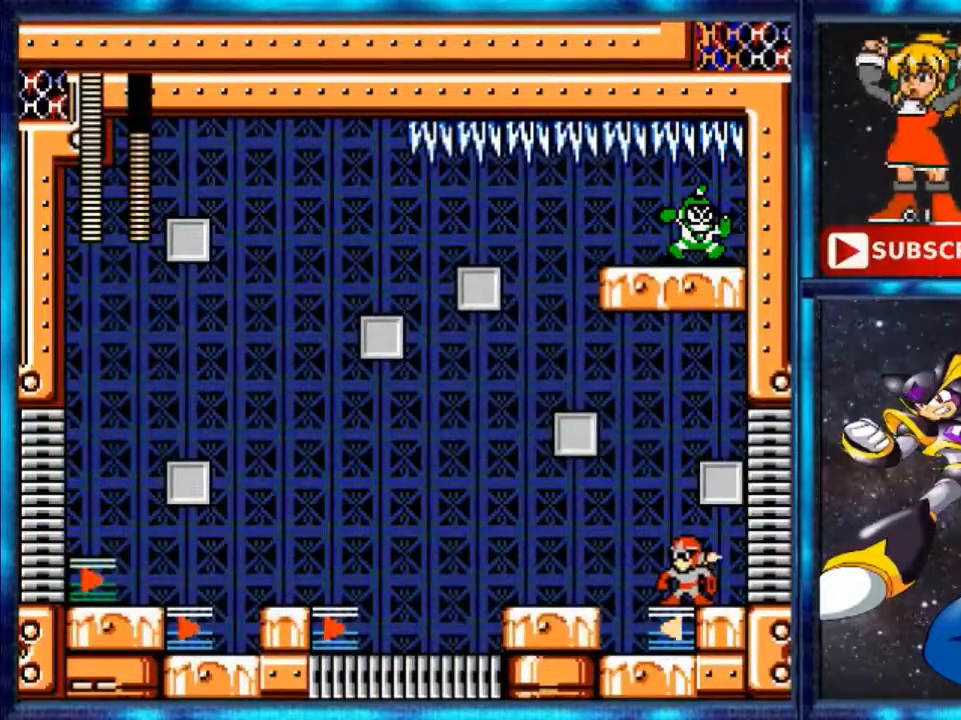
{"buttons": [], "events": []}
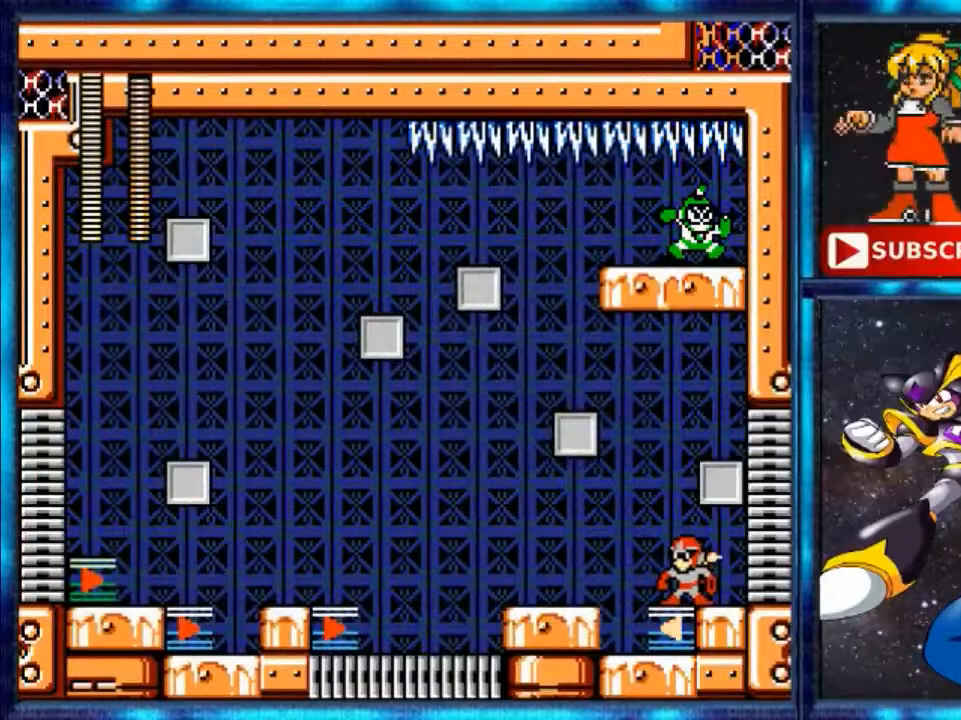
{"buttons": ["A", "DPAD_LEFT"], "events": [[480, "A", "down"], [480, "DPAD_LEFT", "down"]]}
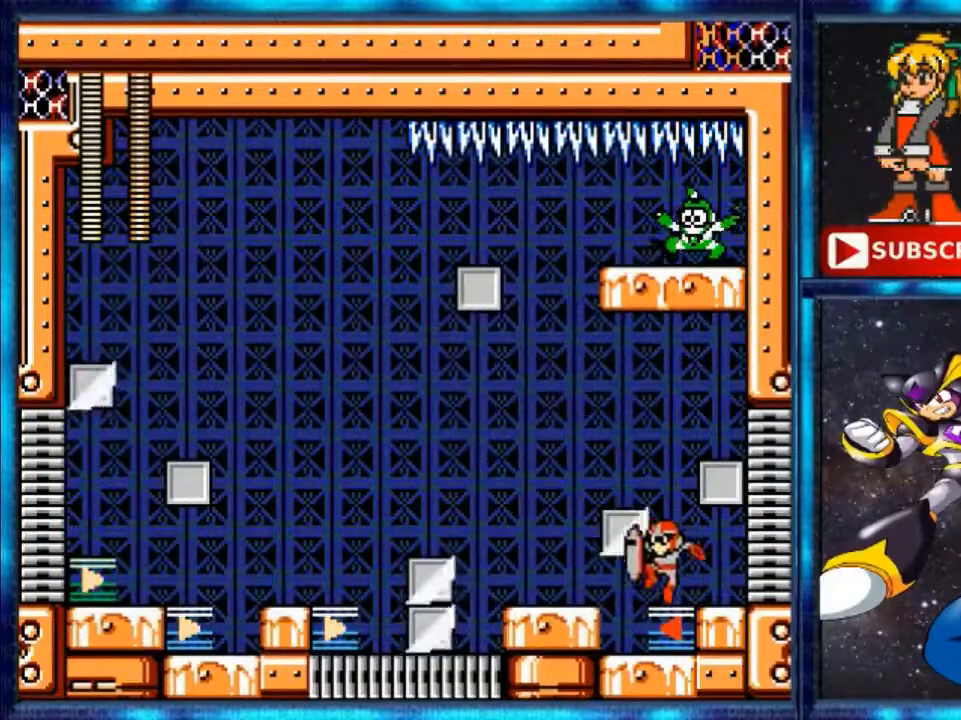
{"buttons": ["A", "DPAD_LEFT"], "events": [[320, "A", "up"], [480, "A", "down"]]}
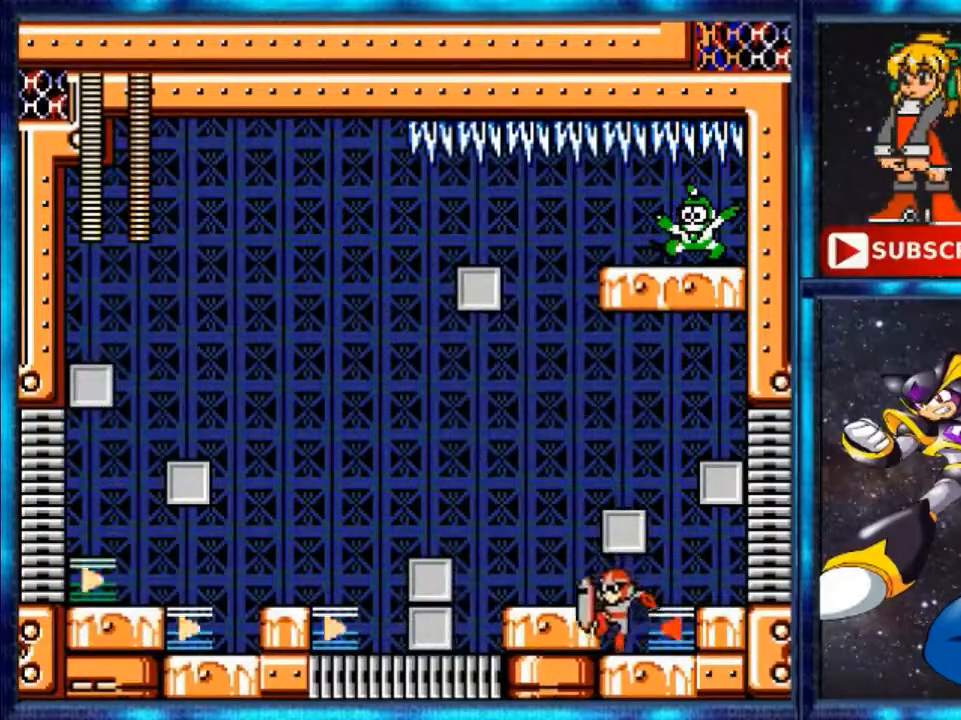
{"buttons": ["DPAD_LEFT"], "events": [[240, "A", "up"]]}
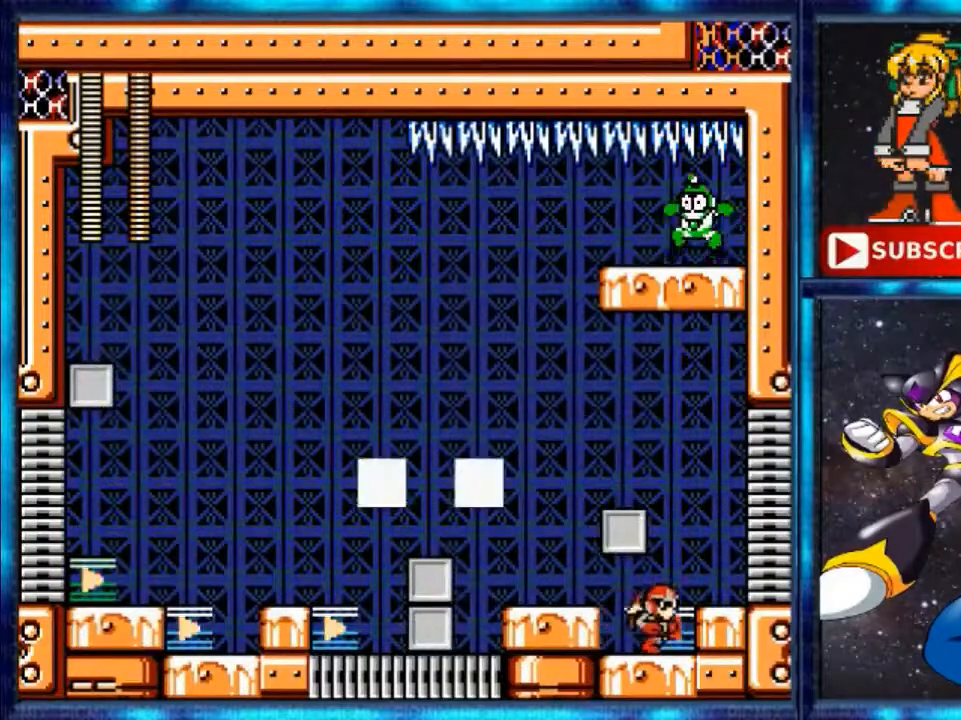
{"buttons": [], "events": [[120, "DPAD_LEFT", "up"], [120, "DPAD_RIGHT", "down"], [240, "A", "down"], [520, "A", "up"], [520, "DPAD_RIGHT", "up"]]}
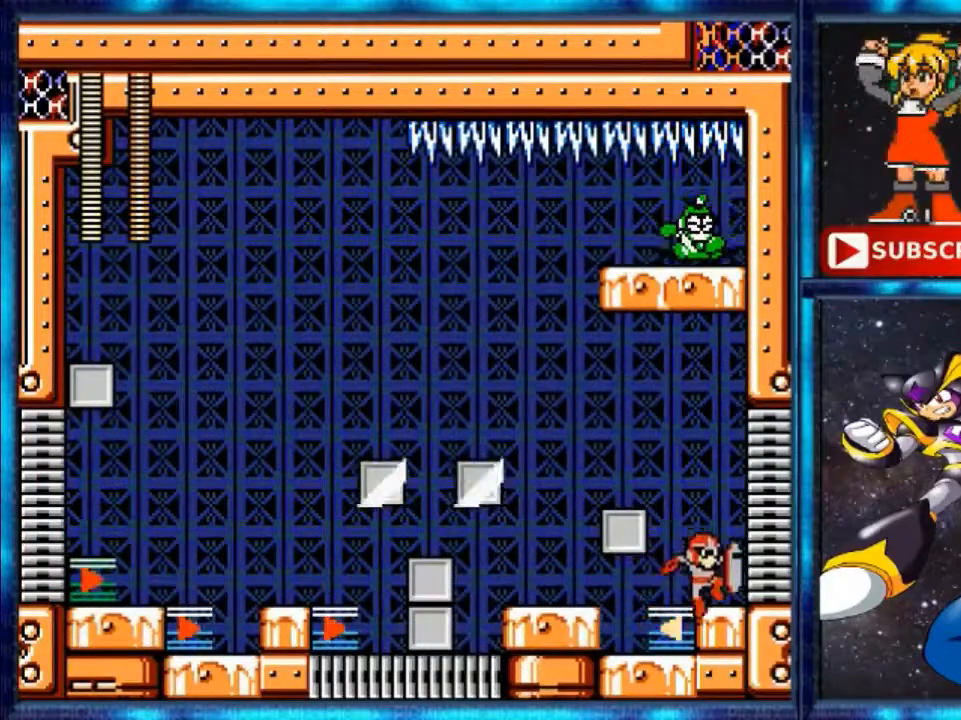
{"buttons": ["DPAD_LEFT"], "events": [[200, "A", "down"], [200, "DPAD_LEFT", "down"], [360, "A", "up"]]}
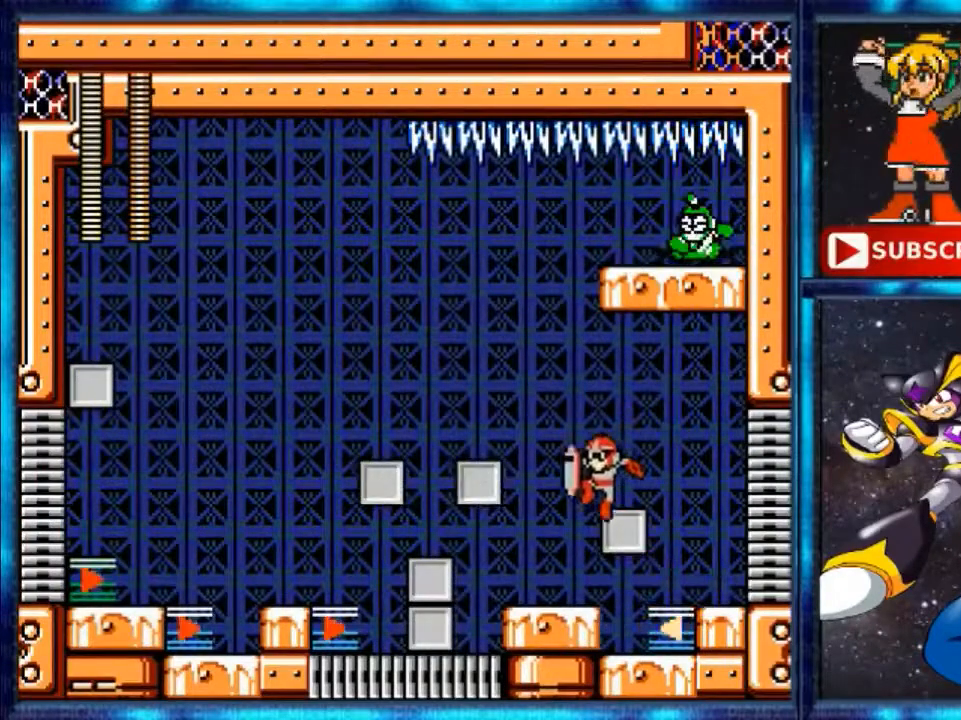
{"buttons": ["DPAD_LEFT"], "events": [[160, "A", "down"], [440, "A", "up"]]}
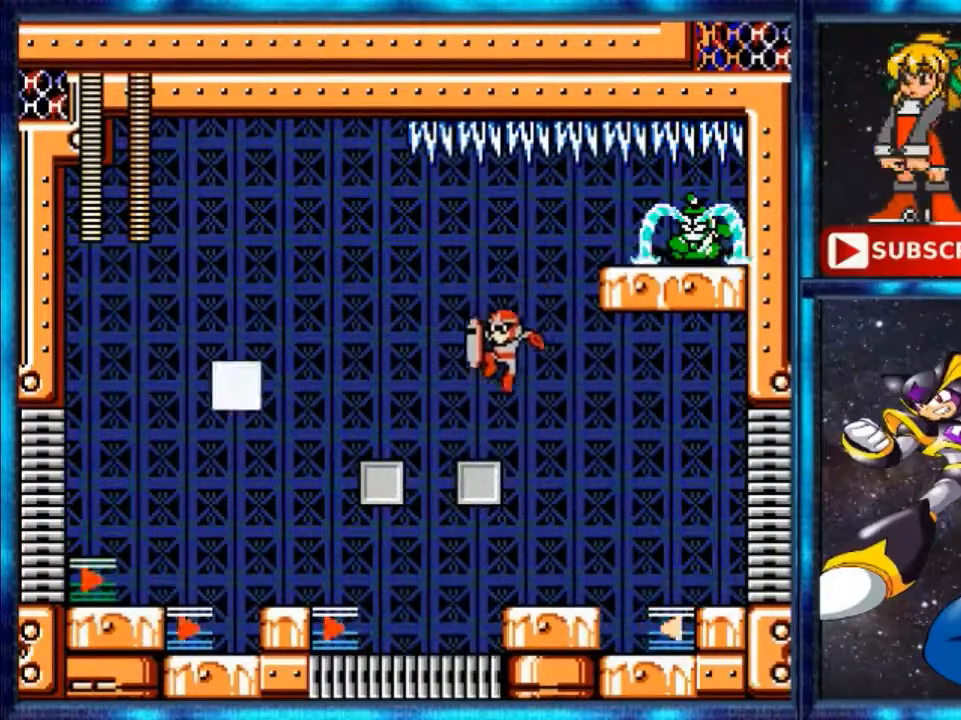
{"buttons": ["A"], "events": [[480, "A", "down"], [480, "DPAD_LEFT", "up"]]}
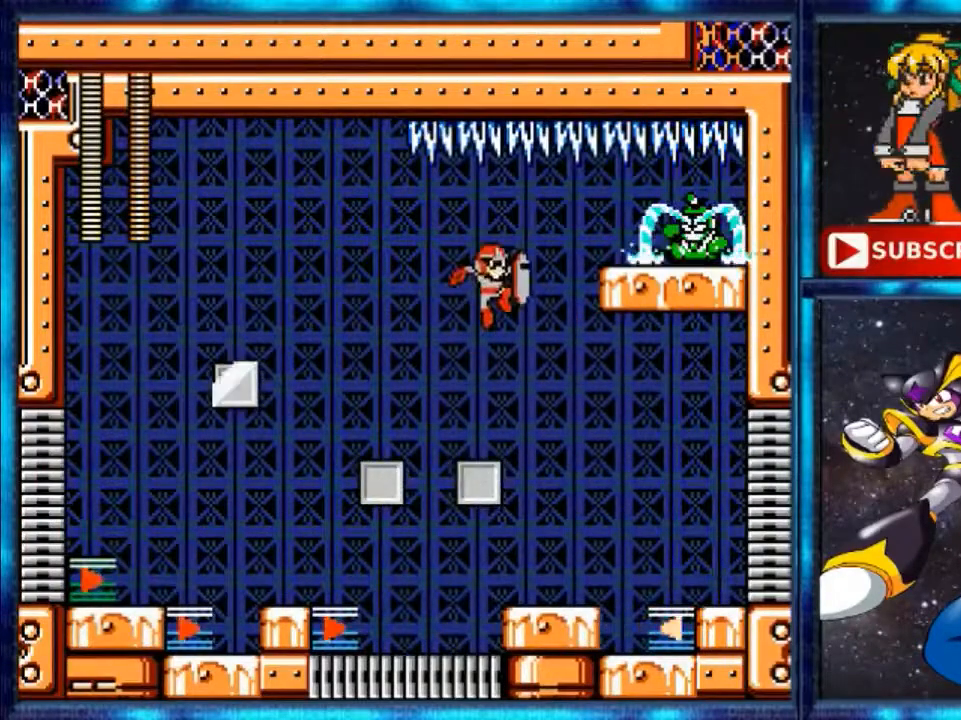
{"buttons": ["B"], "events": [[160, "DPAD_RIGHT", "down"], [320, "A", "up"], [320, "B", "down"], [320, "DPAD_RIGHT", "up"]]}
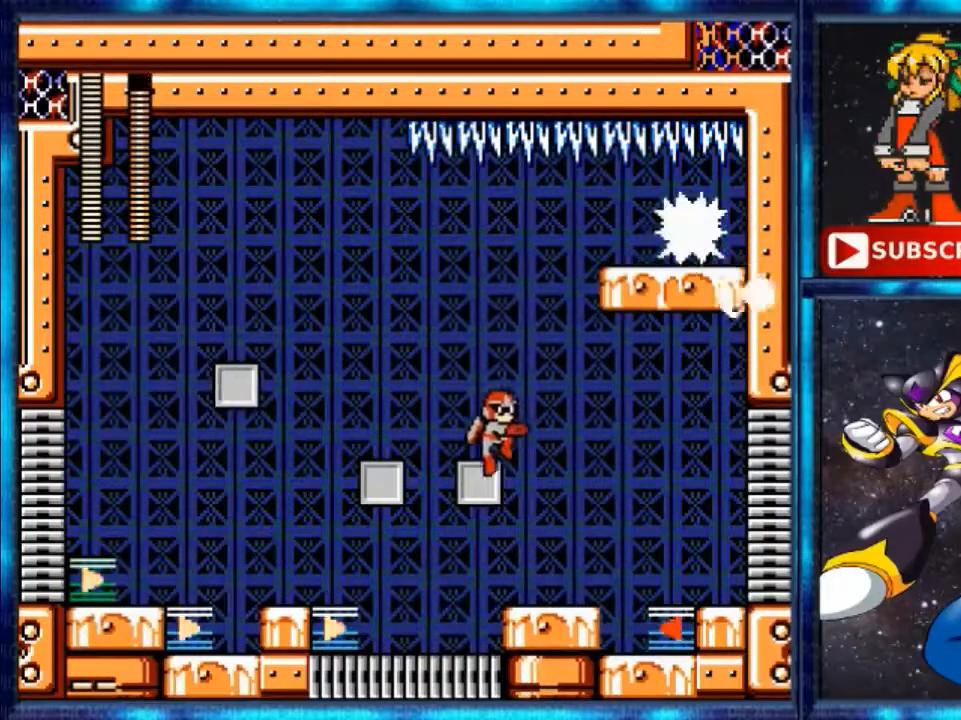
{"buttons": ["A"], "events": [[80, "B", "up"], [240, "A", "down"]]}
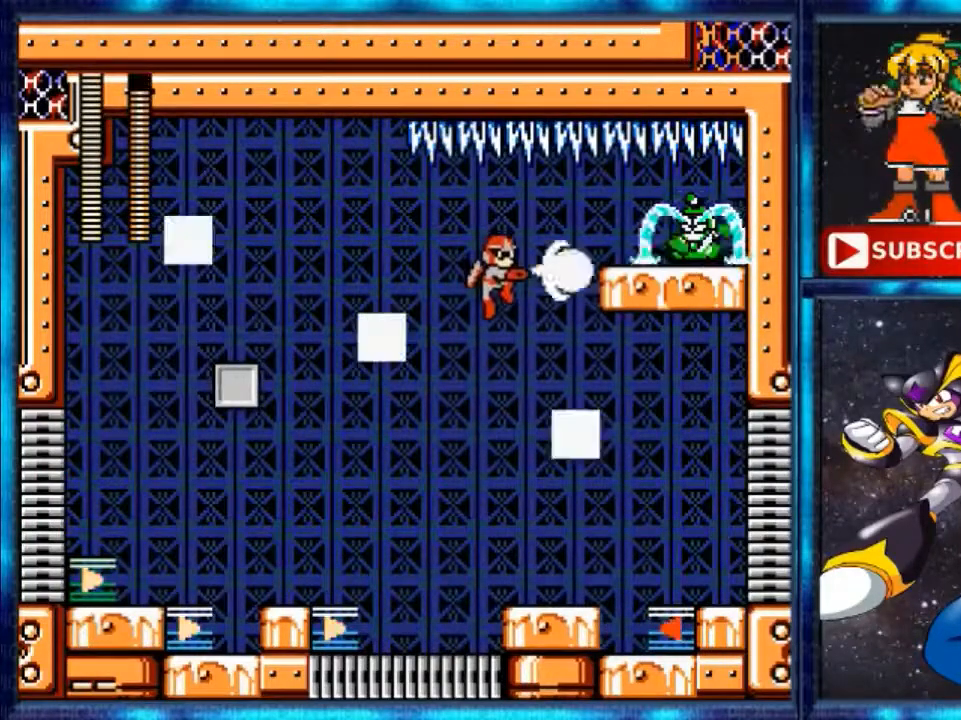
{"buttons": ["DPAD_RIGHT"], "events": [[40, "A", "up"], [200, "B", "down"], [320, "DPAD_RIGHT", "down"], [480, "B", "up"]]}
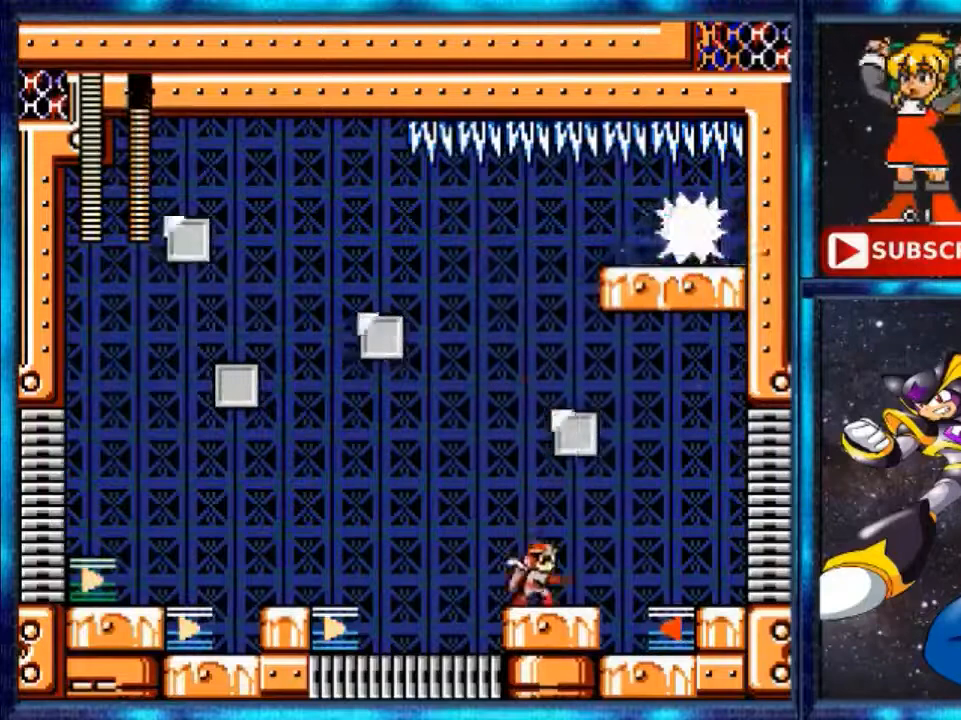
{"buttons": ["A"], "events": [[80, "DPAD_RIGHT", "up"], [160, "DPAD_LEFT", "down"], [240, "A", "down"], [240, "DPAD_LEFT", "up"]]}
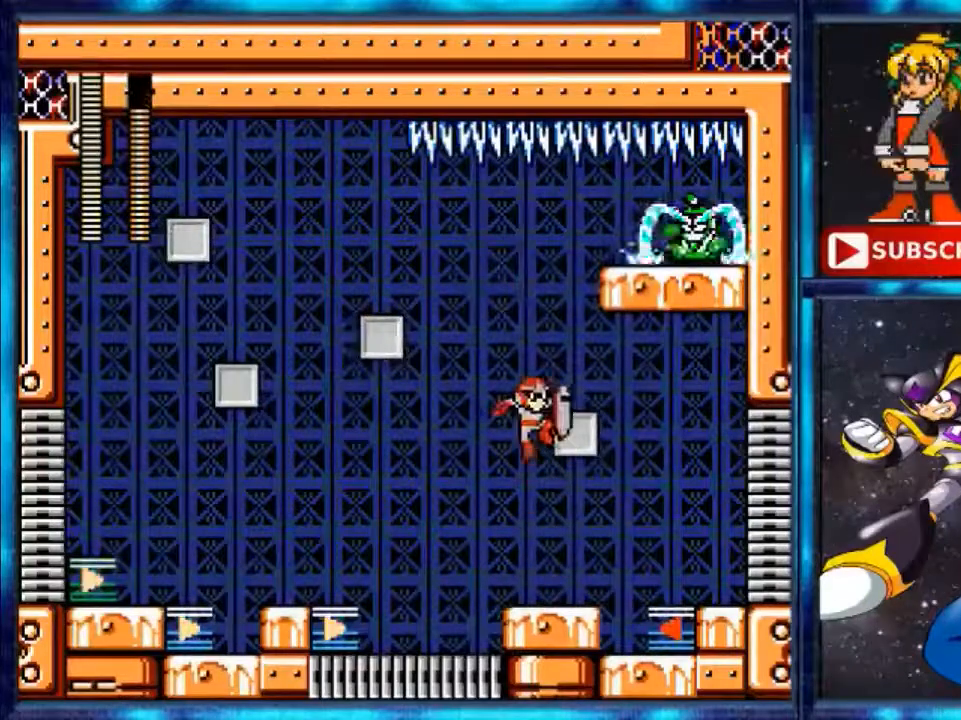
{"buttons": ["A"], "events": [[80, "DPAD_RIGHT", "down"], [160, "DPAD_RIGHT", "up"]]}
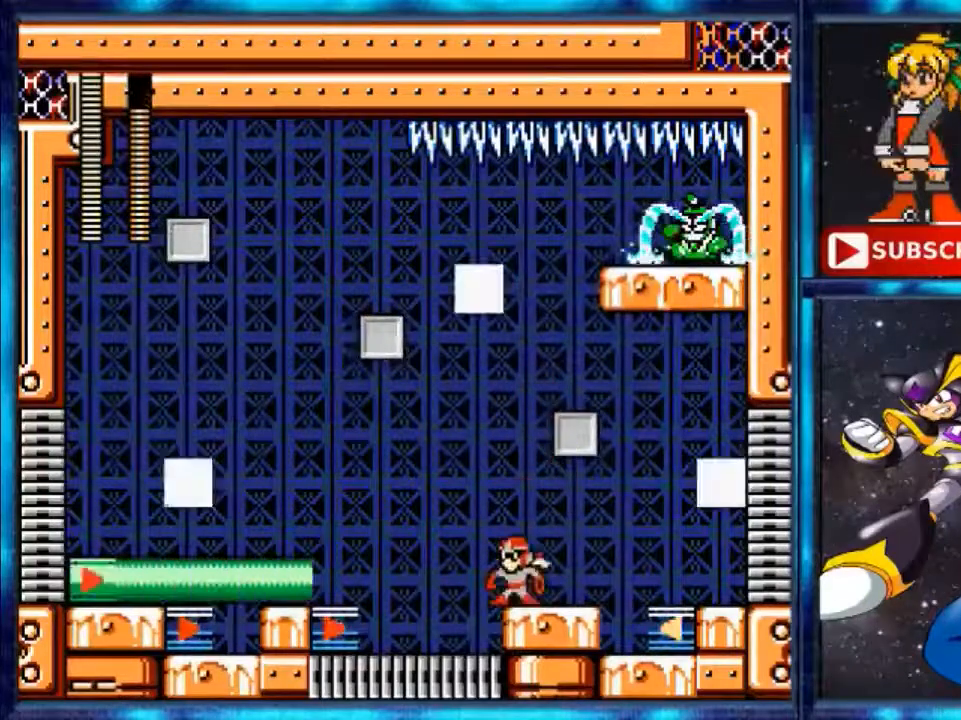
{"buttons": ["A"], "events": []}
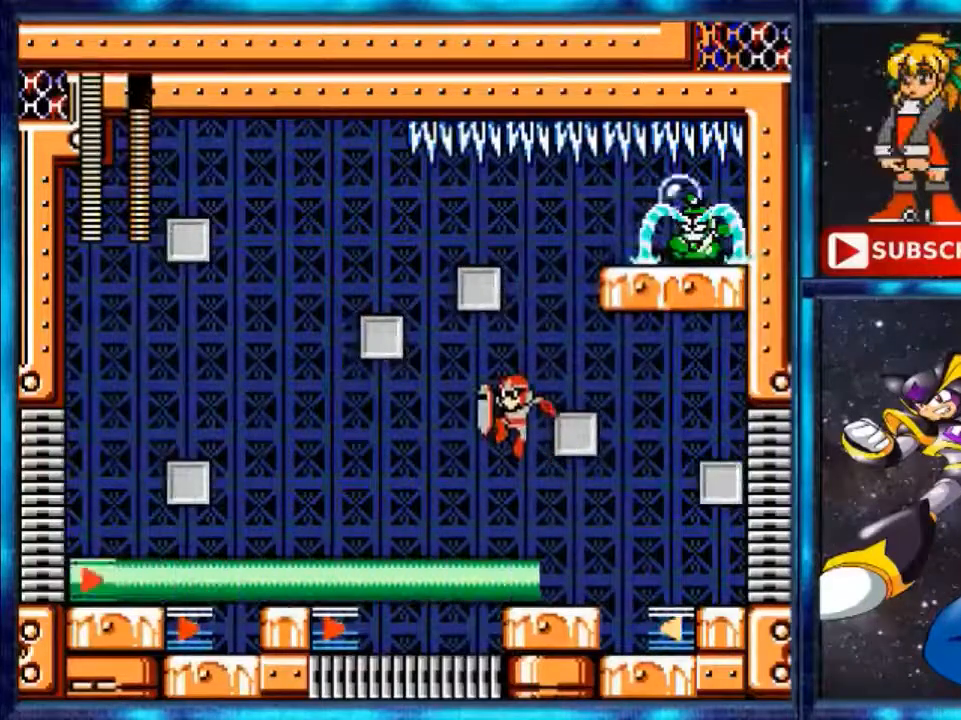
{"buttons": [], "events": [[240, "DPAD_RIGHT", "down"], [320, "DPAD_RIGHT", "up"], [400, "A", "up"]]}
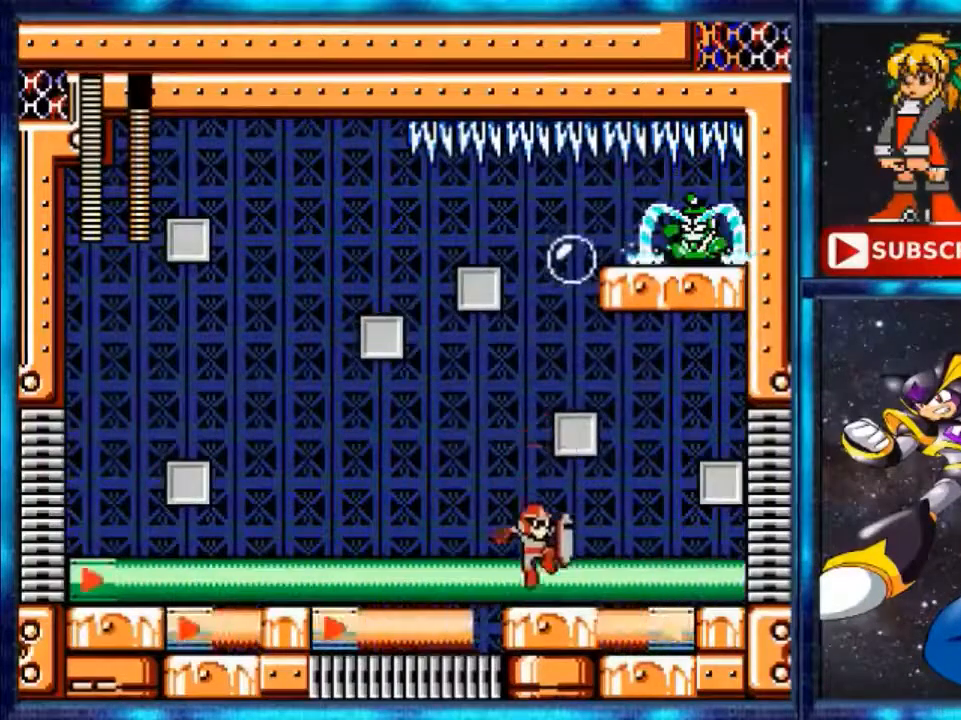
{"buttons": ["A"], "events": [[40, "A", "down"], [240, "DPAD_LEFT", "down"], [440, "DPAD_LEFT", "up"]]}
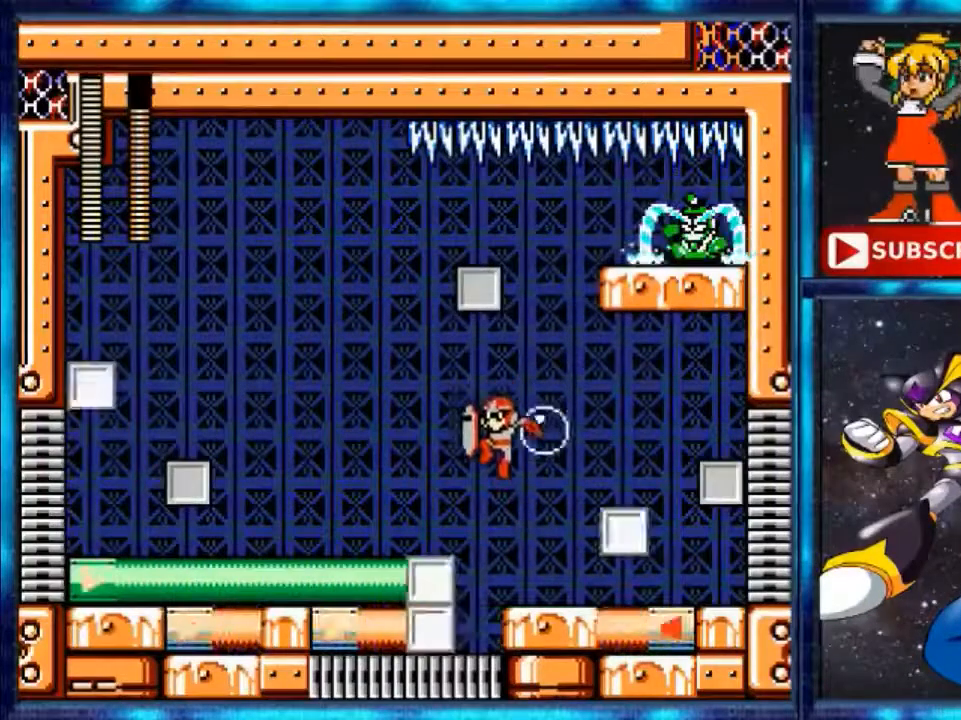
{"buttons": ["A"], "events": [[400, "A", "up"], [520, "A", "down"]]}
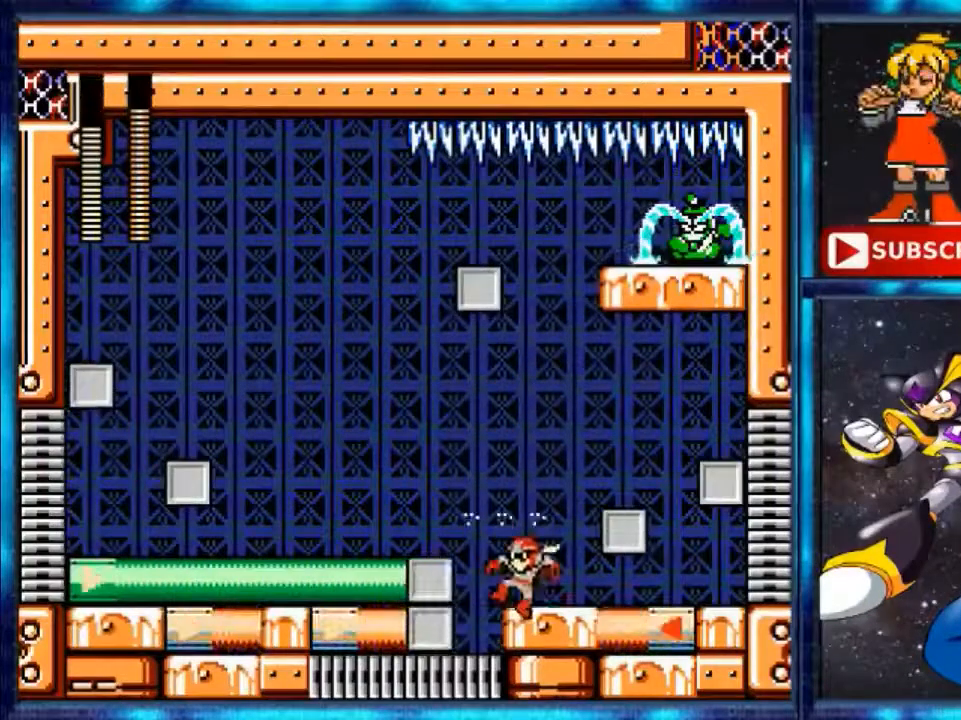
{"buttons": ["A", "DPAD_LEFT"], "events": [[280, "A", "up"], [360, "A", "down"], [360, "DPAD_LEFT", "down"]]}
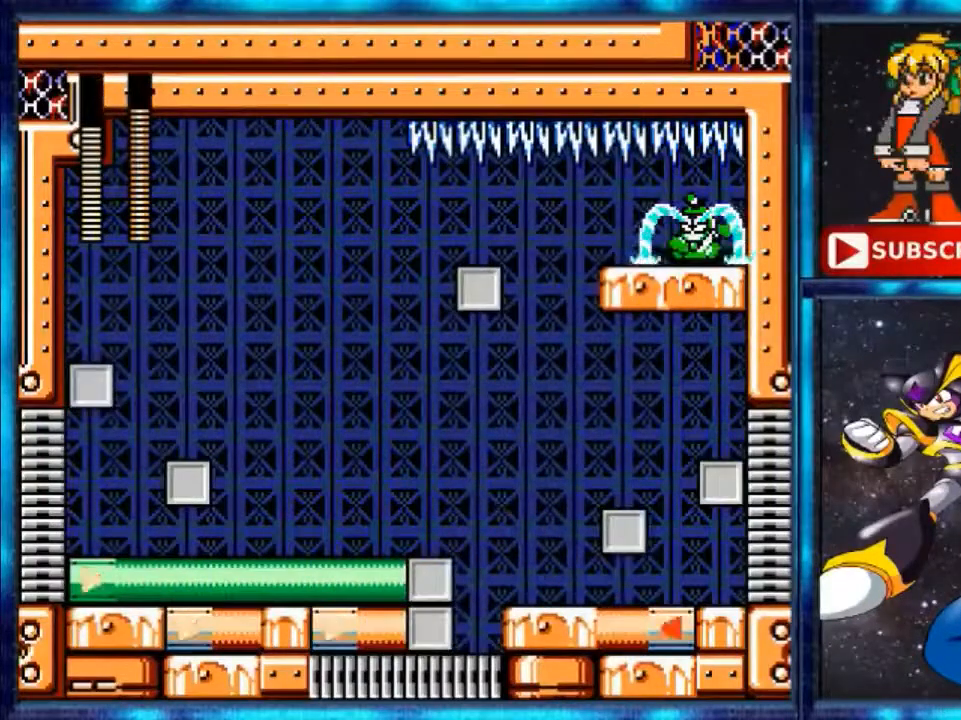
{"buttons": [], "events": [[360, "A", "up"], [440, "DPAD_LEFT", "up"]]}
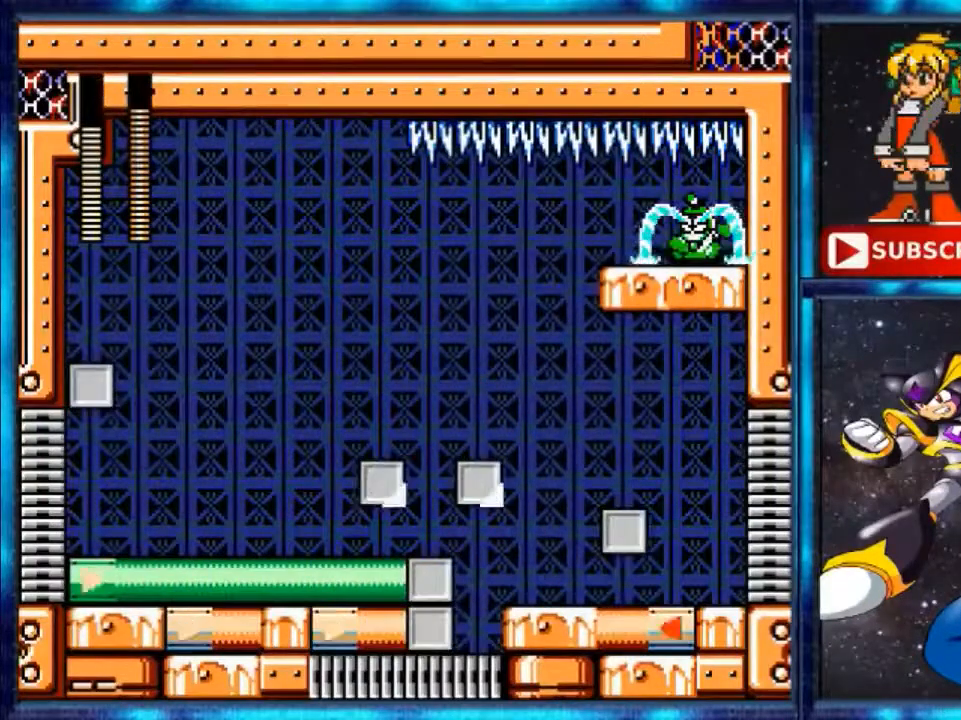
{"buttons": ["A"], "events": [[360, "A", "down"]]}
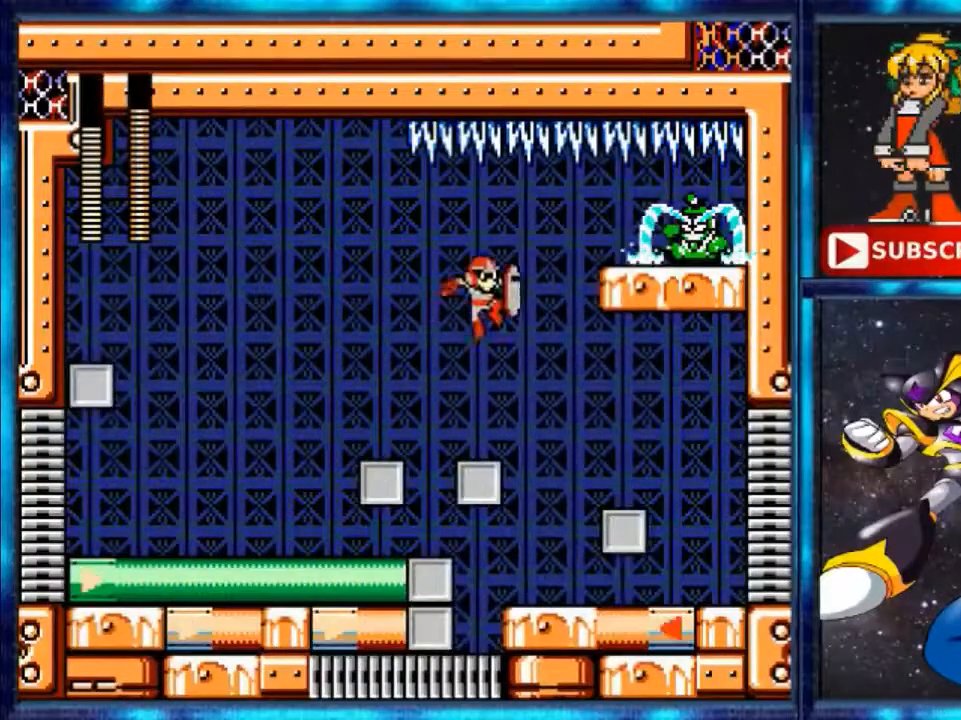
{"buttons": [], "events": [[40, "DPAD_RIGHT", "down"], [160, "B", "down"], [160, "DPAD_RIGHT", "up"], [240, "A", "up"], [400, "B", "up"]]}